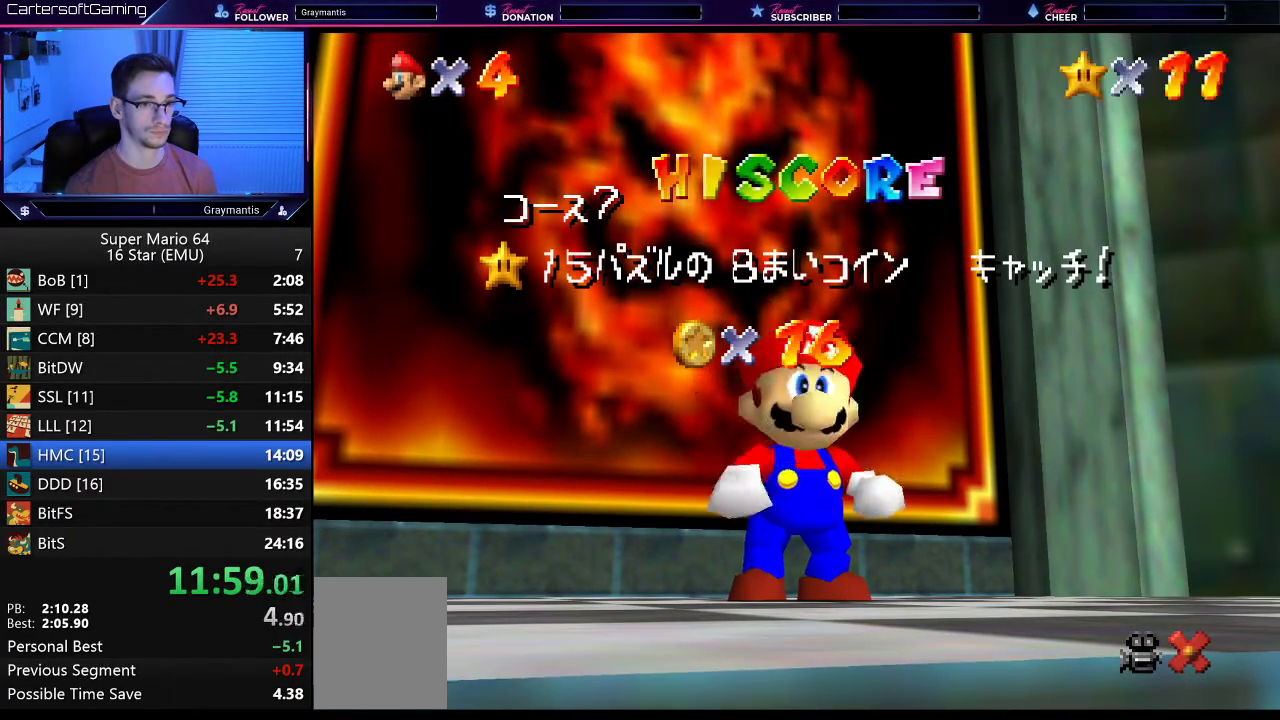
Gameplay with a controller (Nintendo layout); each line is a JSON object with the inputs held at the frame after it. "events" lists button and stick changes between this image and that frame as [ms after this image, input, new state], when the widget could be followed in between. Not read: L3 R3.
{"buttons": ["A", "B"], "left_stick": "center", "events": [[34, "A", "down"], [100, "A", "up"], [167, "A", "down"], [167, "B", "down"], [234, "A", "up"], [234, "B", "up"], [334, "A", "down"], [334, "B", "down"], [401, "A", "up"], [401, "B", "up"], [467, "A", "down"], [467, "B", "down"]]}
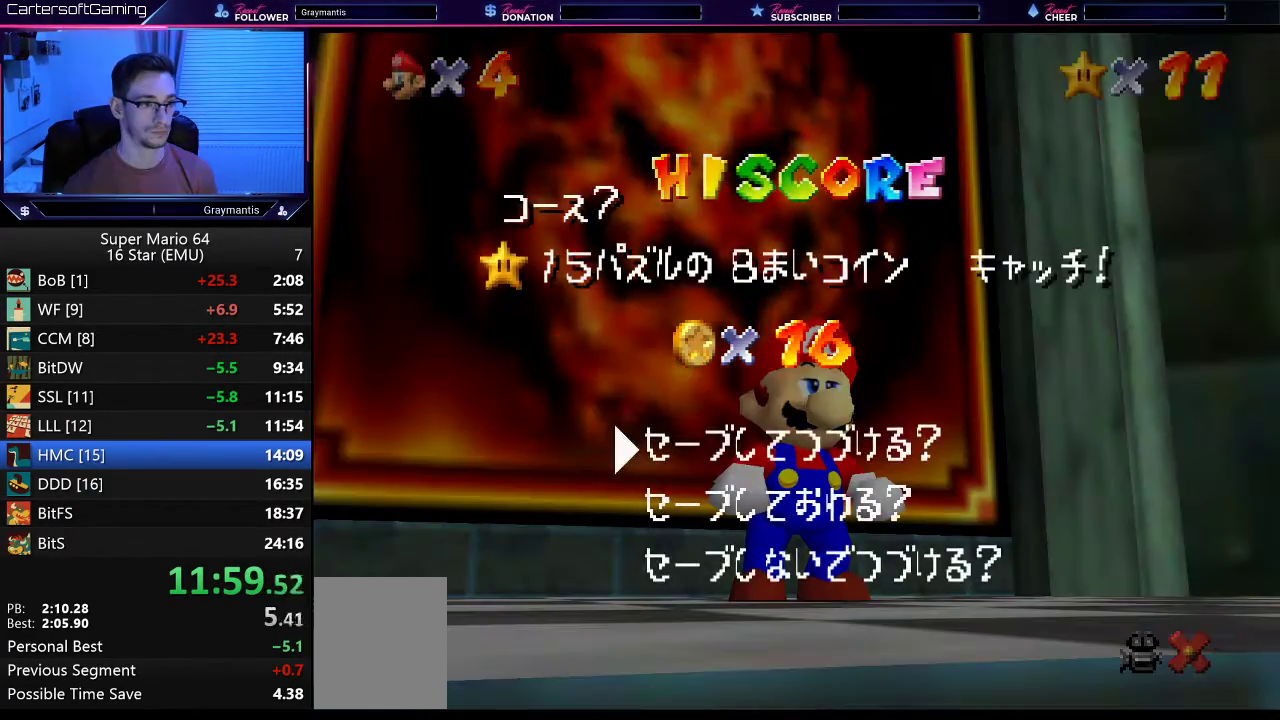
{"buttons": [], "left_stick": "right", "events": [[16, "B", "up"], [100, "B", "down"], [450, "A", "up"], [450, "B", "up"], [450, "left_stick", "right"]]}
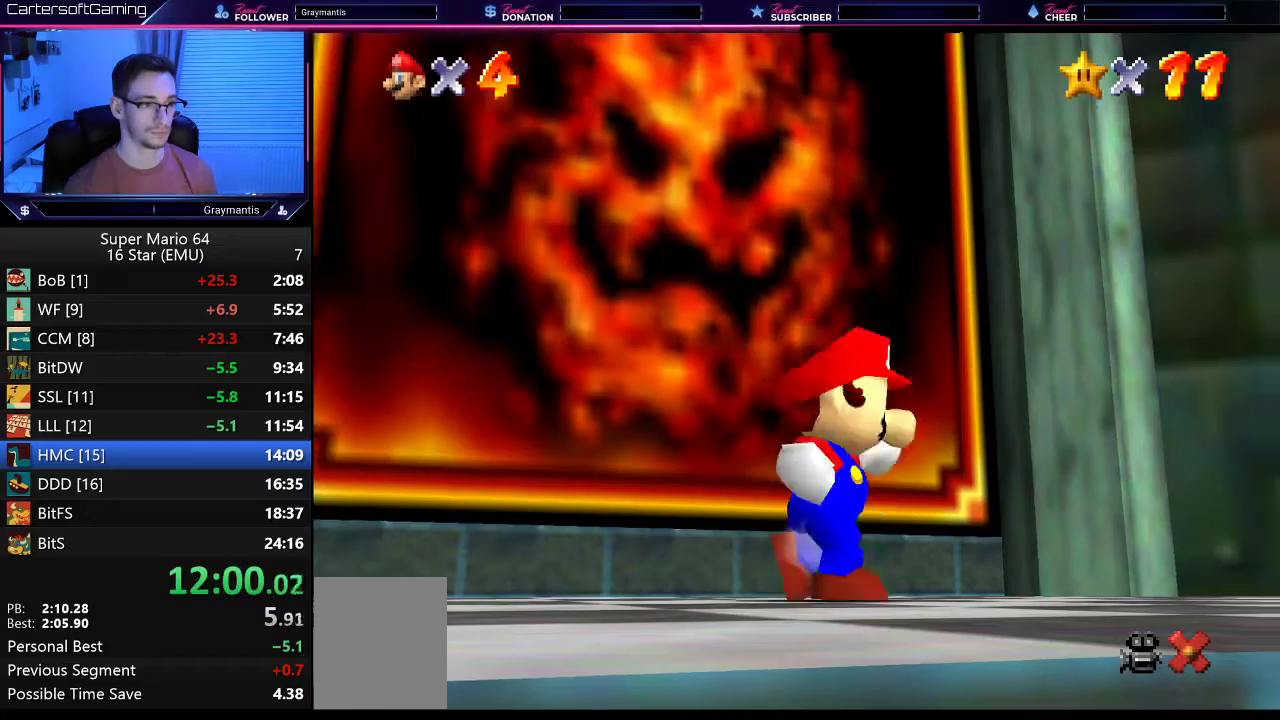
{"buttons": [], "left_stick": "right", "events": [[351, "Z", "down"], [384, "A", "down"], [451, "A", "up"], [484, "Z", "up"]]}
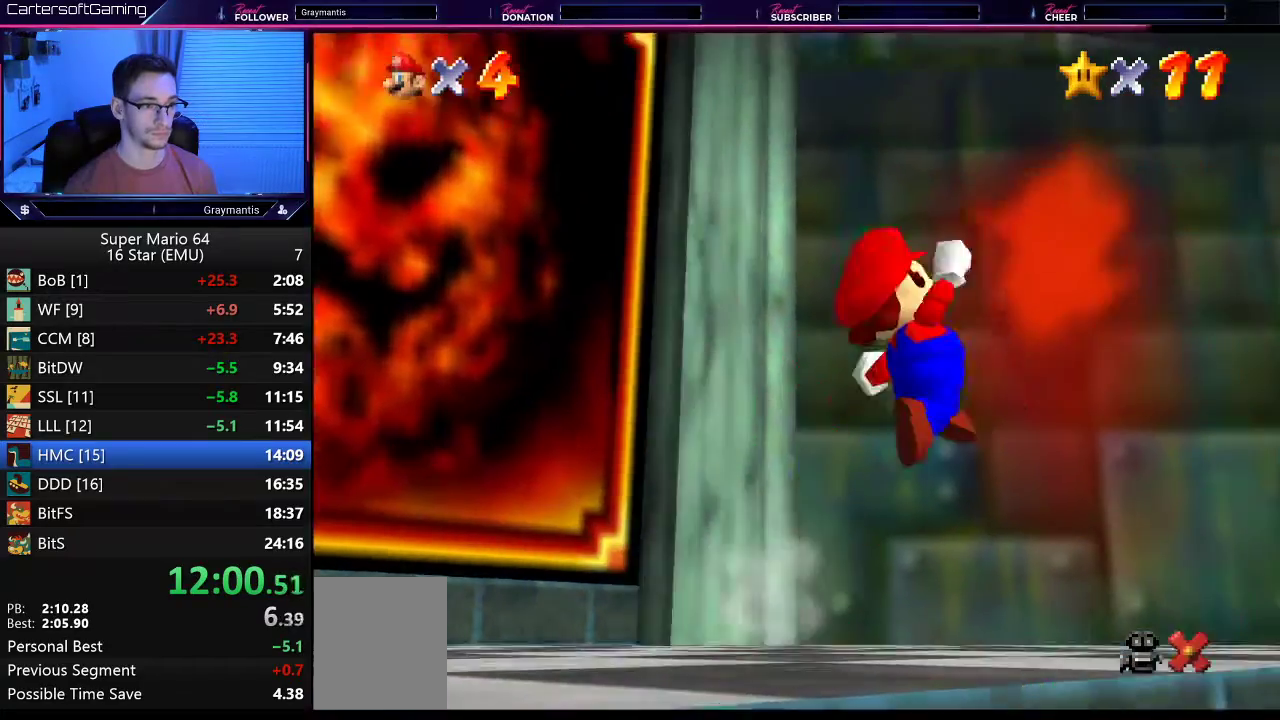
{"buttons": [], "left_stick": "up", "events": [[183, "left_stick", "up-right"], [333, "left_stick", "up"]]}
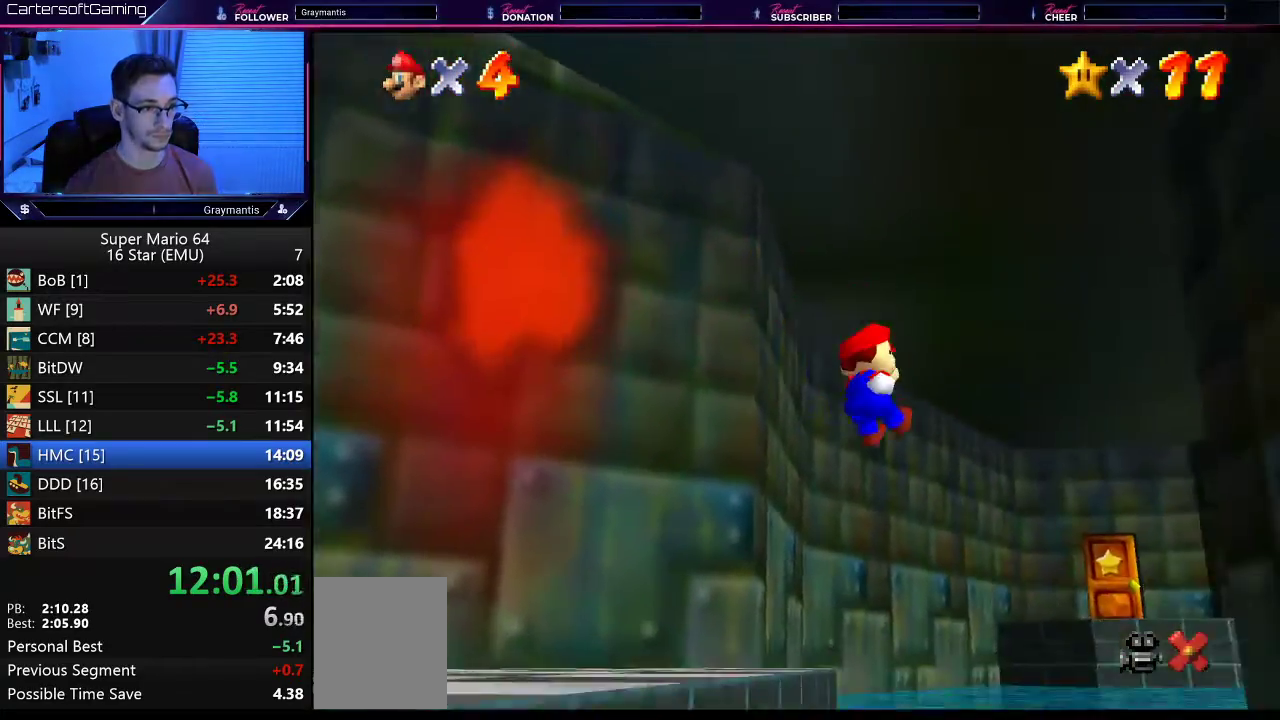
{"buttons": [], "left_stick": "up", "events": [[34, "left_stick", "up-left"], [217, "left_stick", "up"]]}
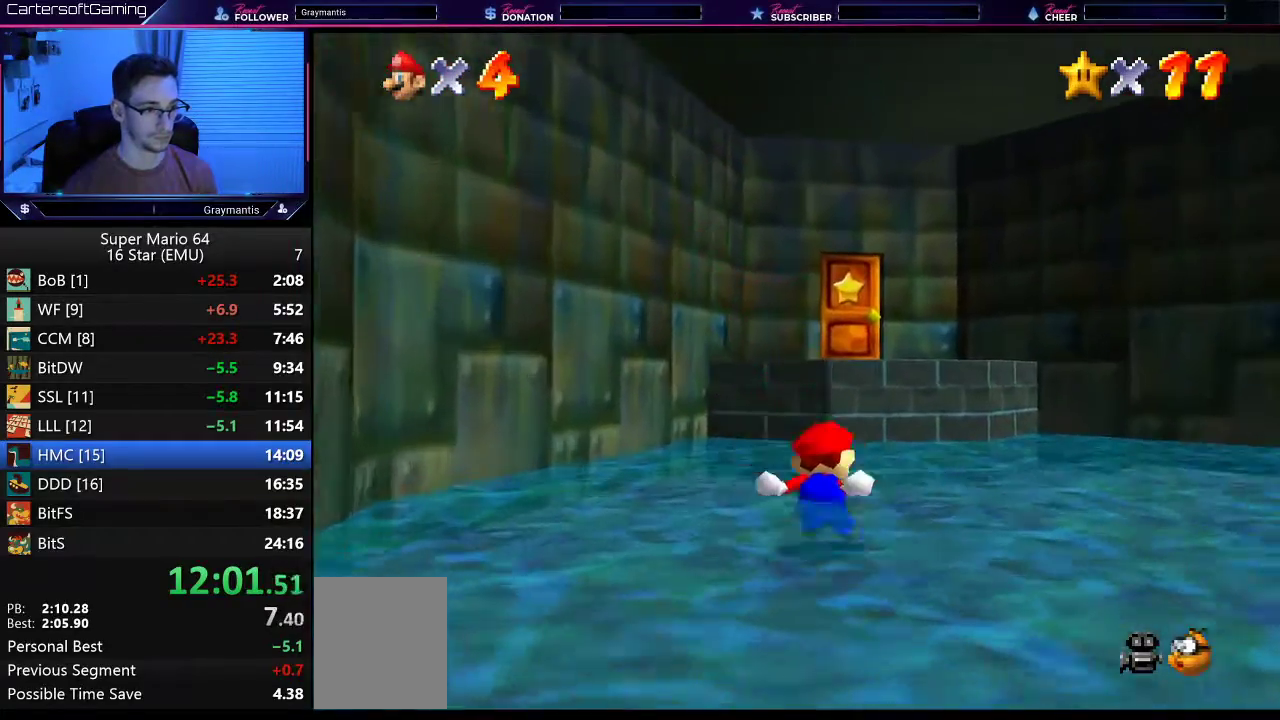
{"buttons": ["A"], "left_stick": "up", "events": [[333, "A", "down"]]}
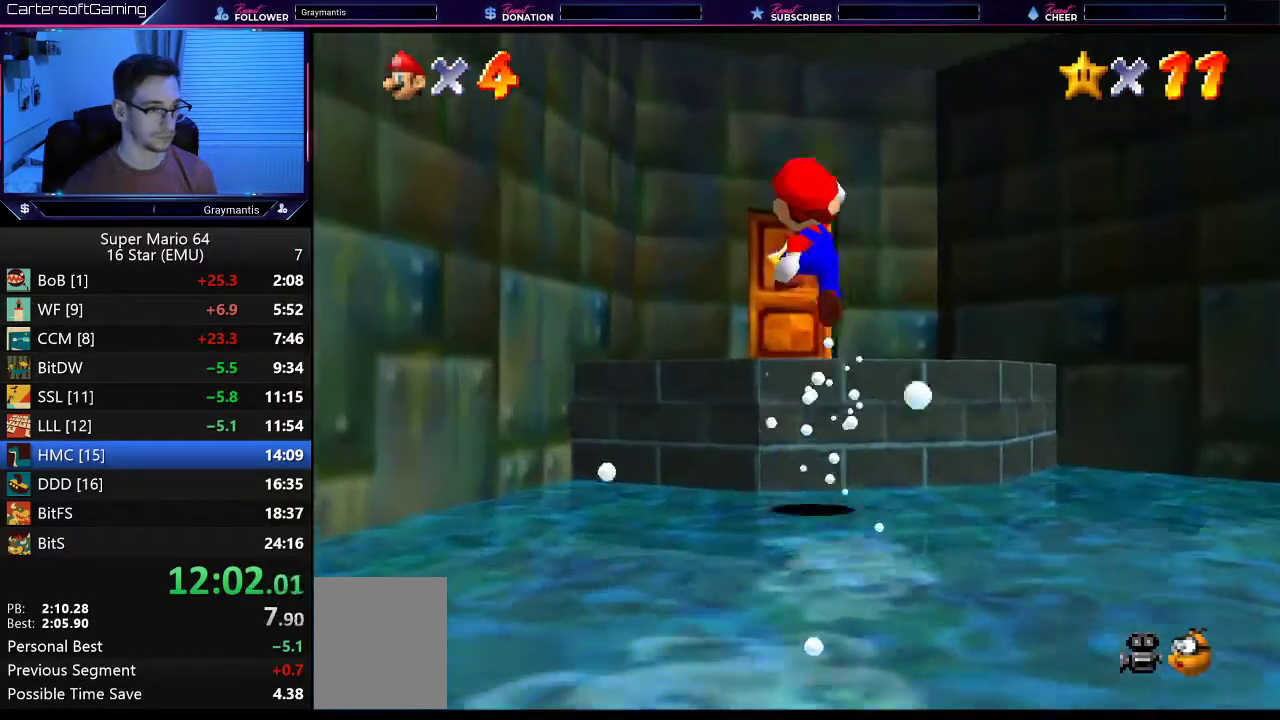
{"buttons": [], "left_stick": "up", "events": [[150, "A", "up"]]}
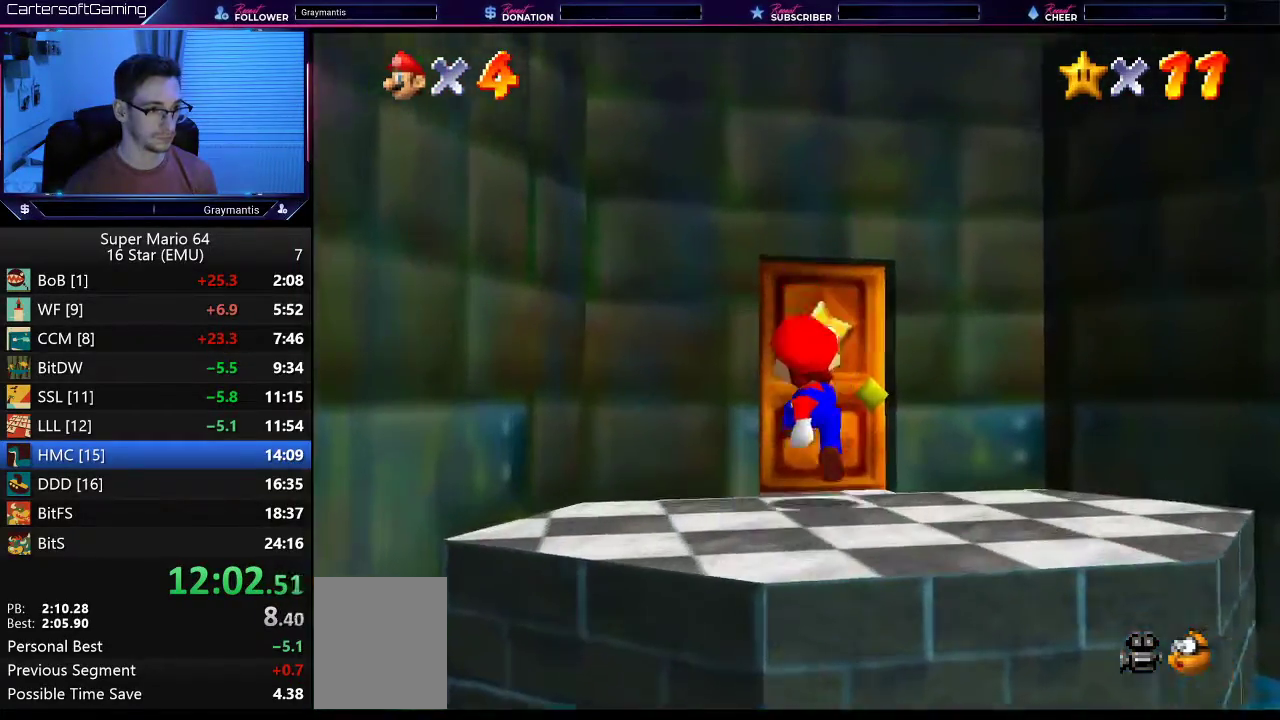
{"buttons": [], "left_stick": "center", "events": [[484, "left_stick", "center"]]}
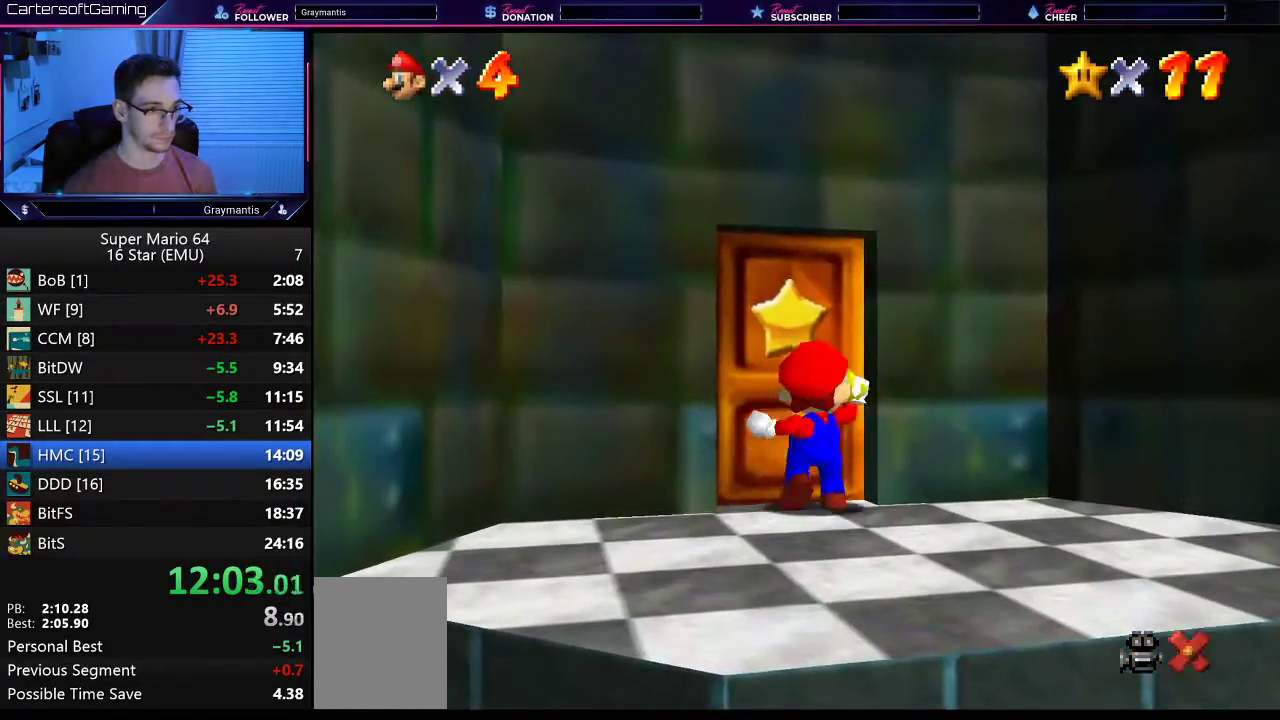
{"buttons": [], "left_stick": "center", "events": []}
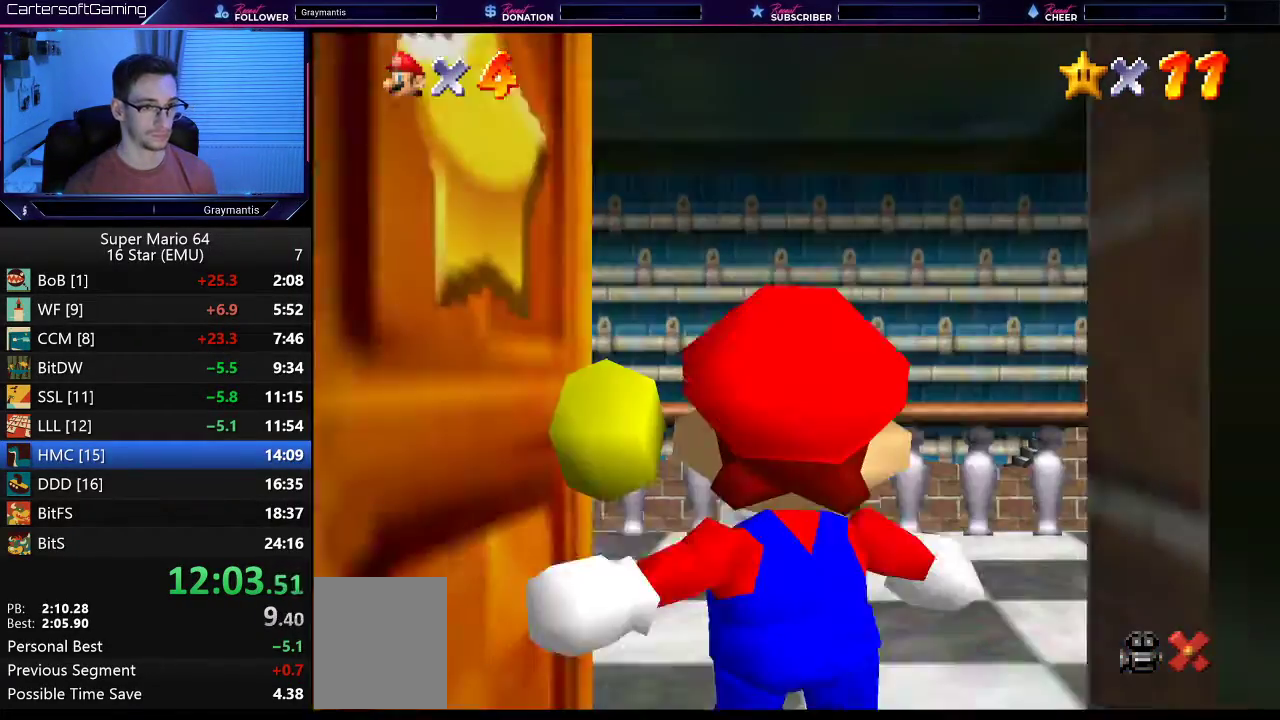
{"buttons": [], "left_stick": "up", "events": [[117, "left_stick", "up"]]}
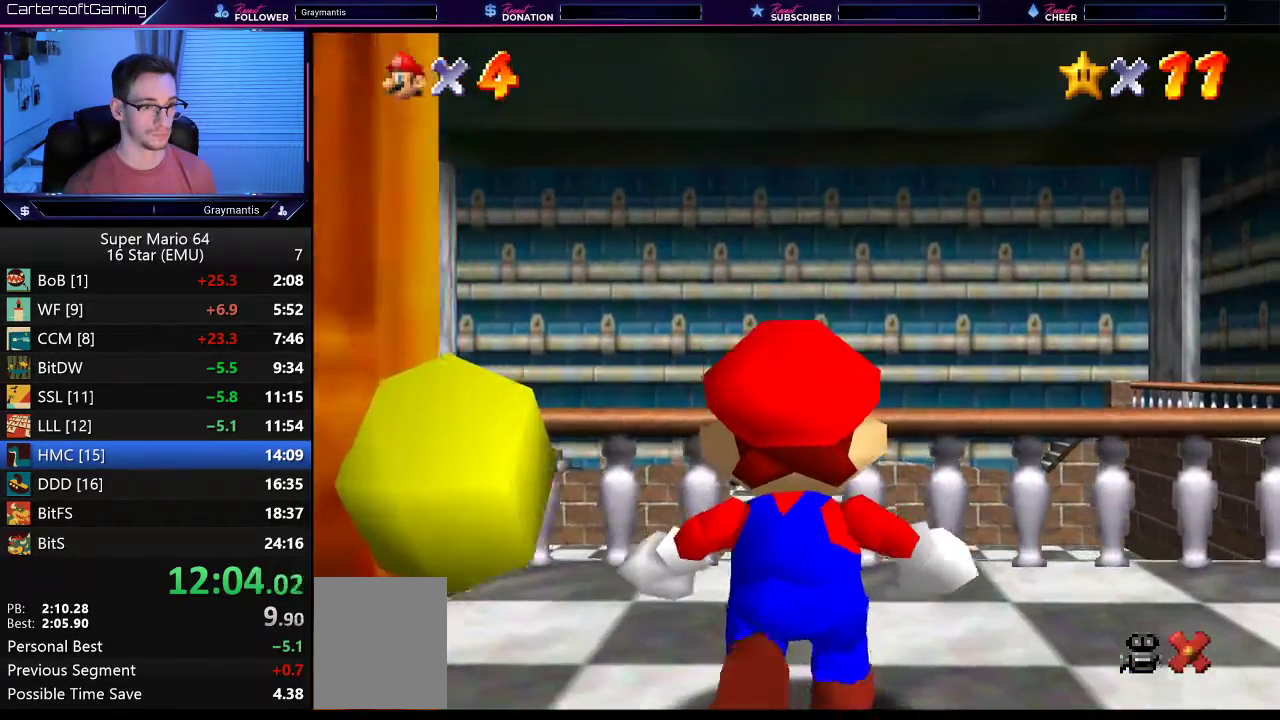
{"buttons": [], "left_stick": "up", "events": []}
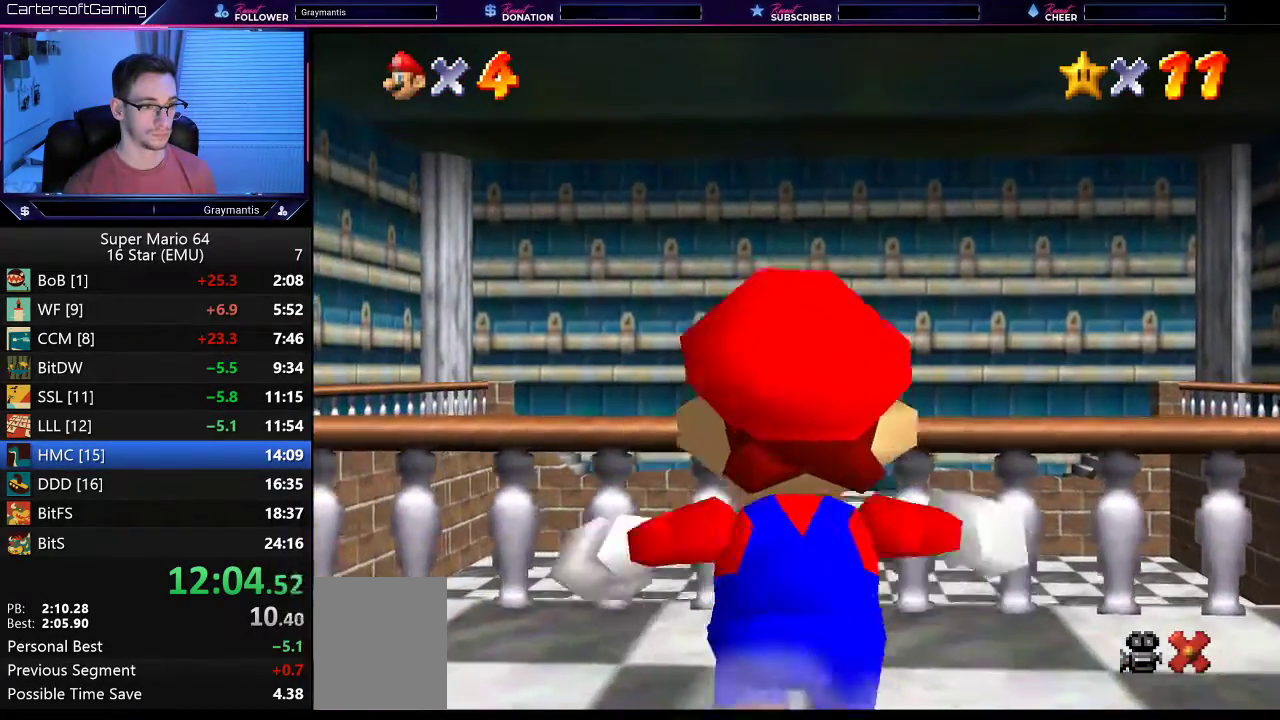
{"buttons": ["A", "B"], "left_stick": "up", "events": [[217, "A", "down"], [500, "B", "down"]]}
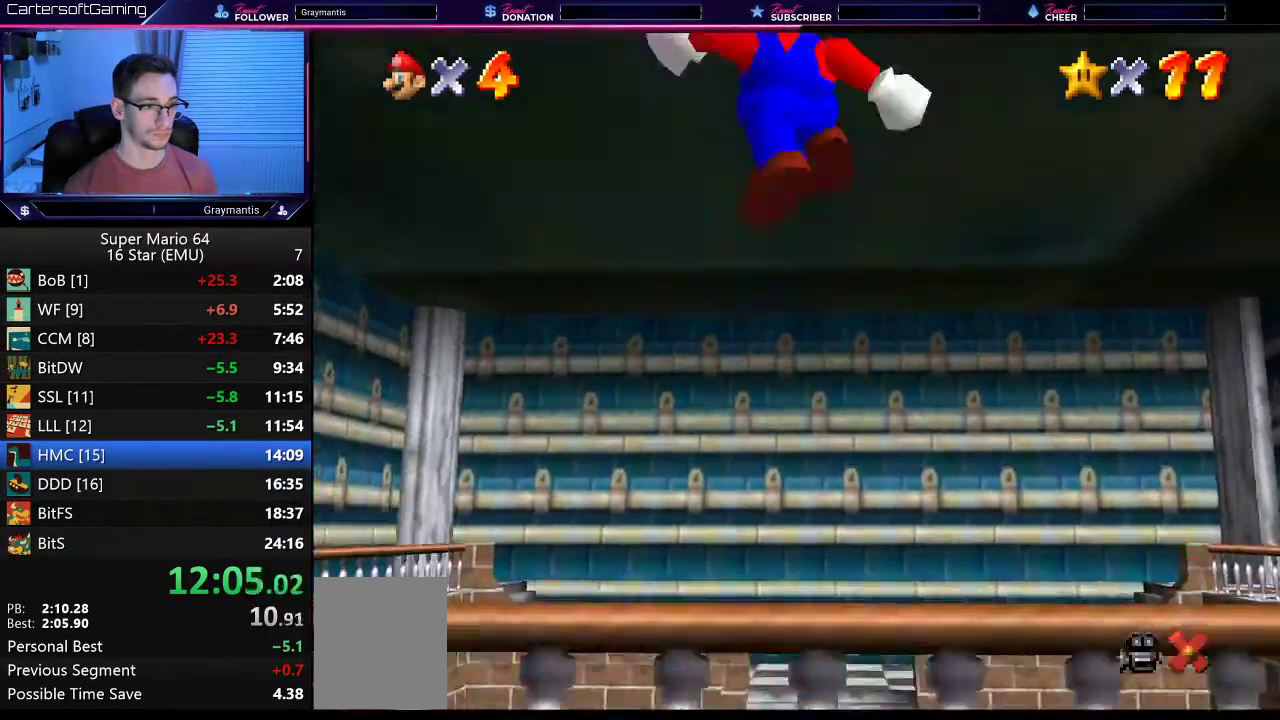
{"buttons": [], "left_stick": "up", "events": [[34, "A", "up"], [117, "B", "up"]]}
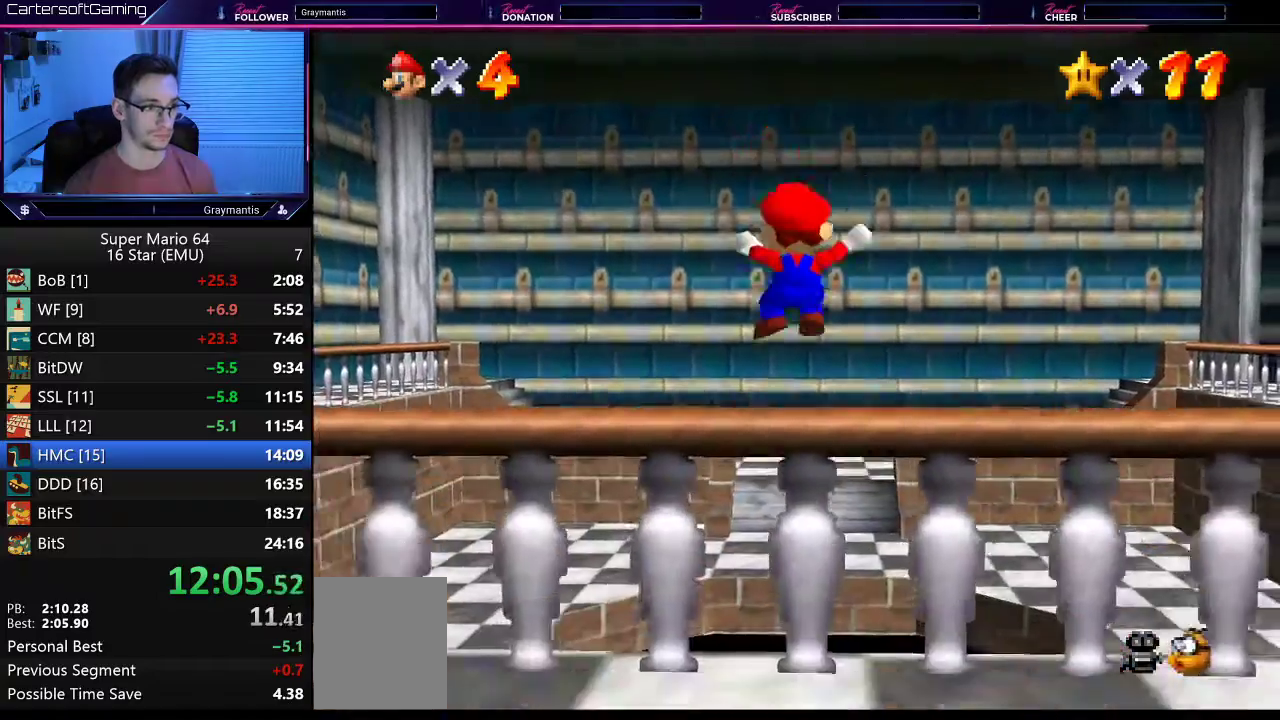
{"buttons": [], "left_stick": "center", "events": [[317, "left_stick", "center"]]}
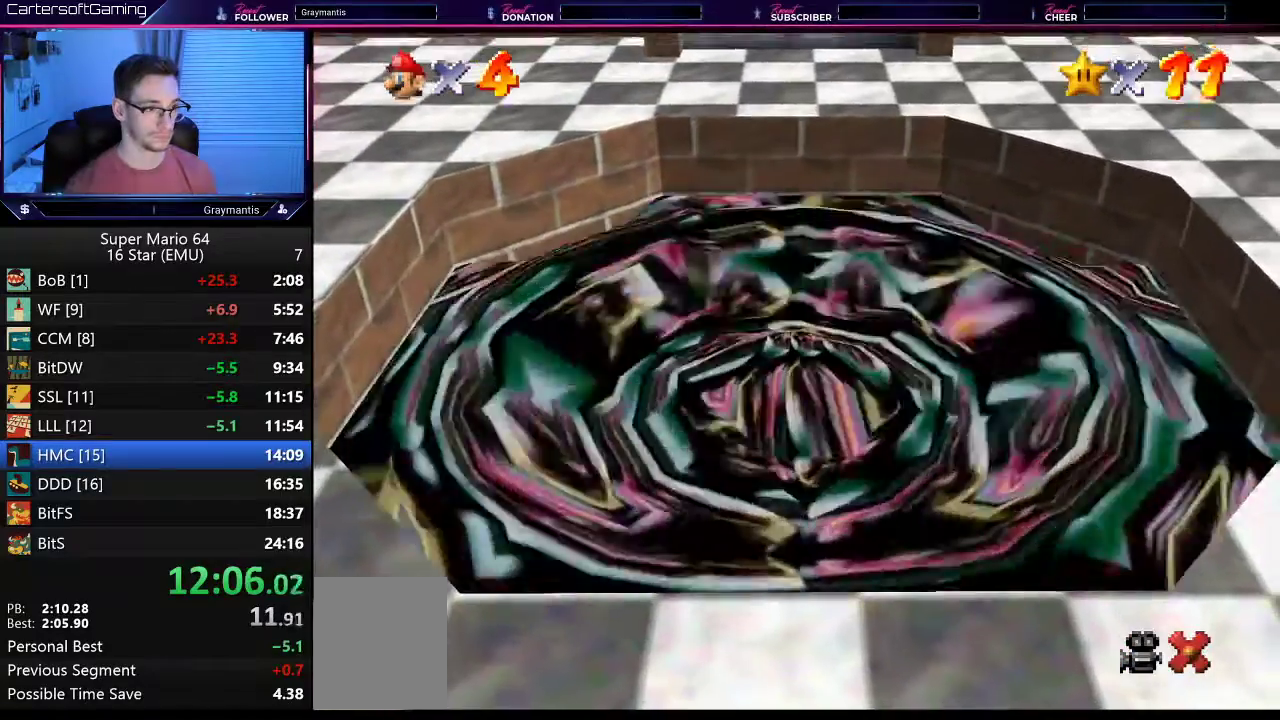
{"buttons": [], "left_stick": "down-left", "events": [[451, "left_stick", "down-left"]]}
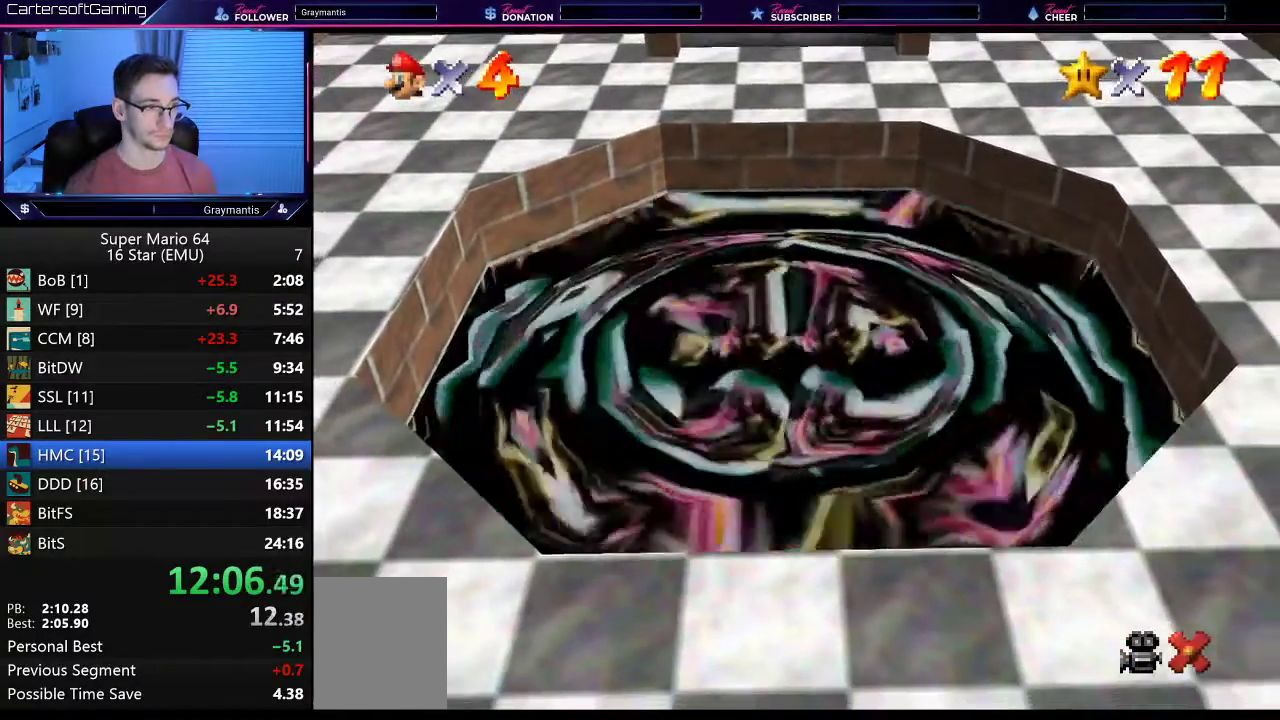
{"buttons": [], "left_stick": "center", "events": [[50, "left_stick", "down"], [167, "left_stick", "up-right"], [284, "left_stick", "left"], [367, "left_stick", "center"]]}
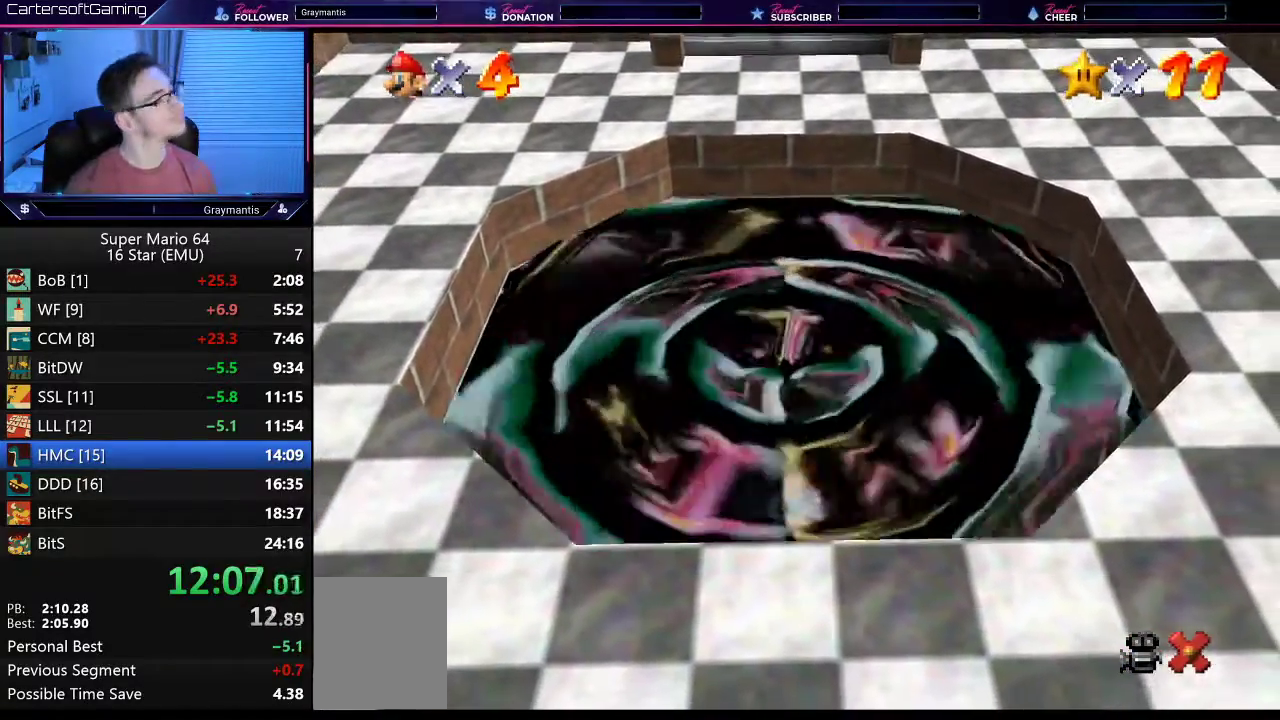
{"buttons": [], "left_stick": "center", "events": []}
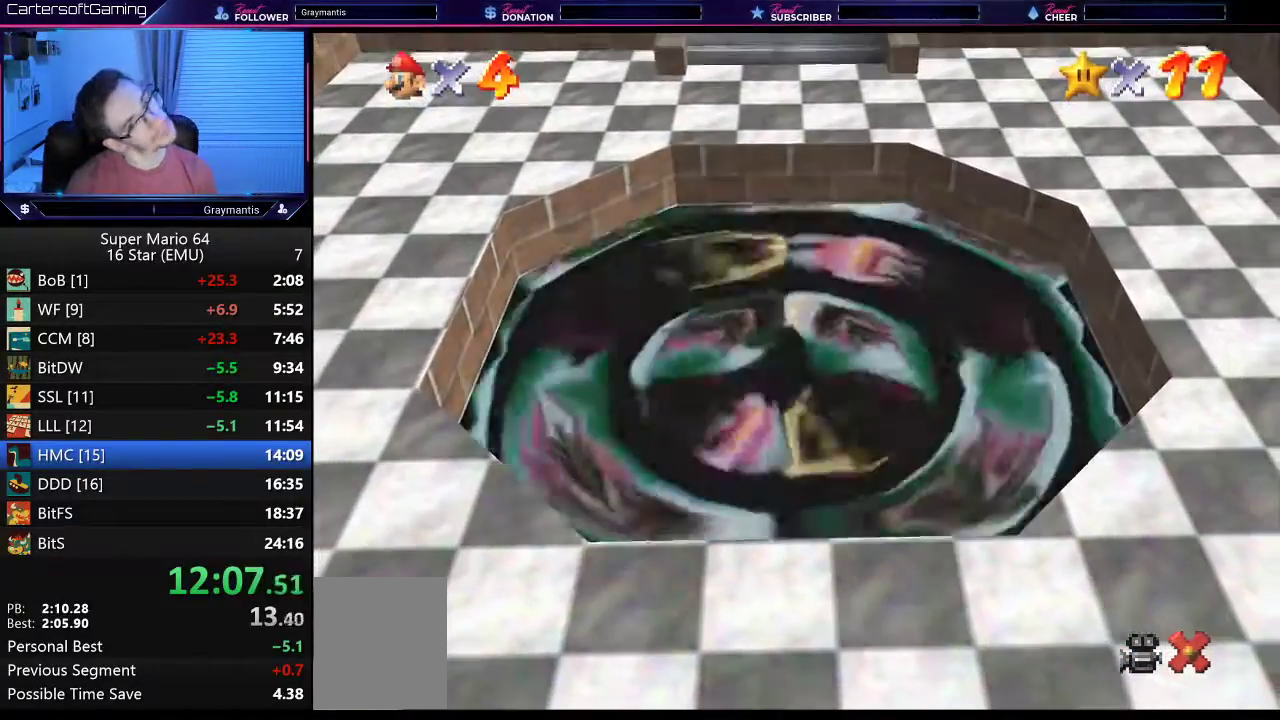
{"buttons": [], "left_stick": "center", "events": []}
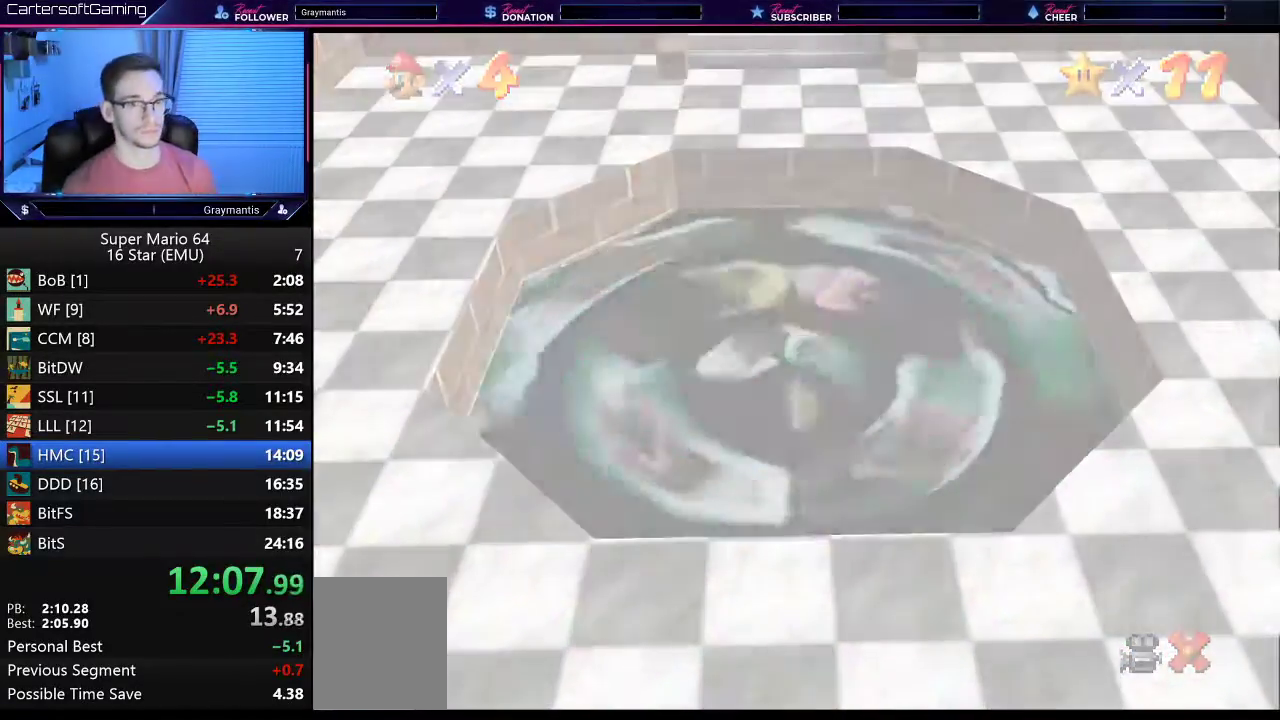
{"buttons": ["A", "B"], "left_stick": "center", "events": [[150, "A", "down"], [183, "B", "down"], [267, "B", "up"], [317, "B", "down"], [383, "B", "up"], [417, "A", "up"], [500, "A", "down"], [500, "B", "down"]]}
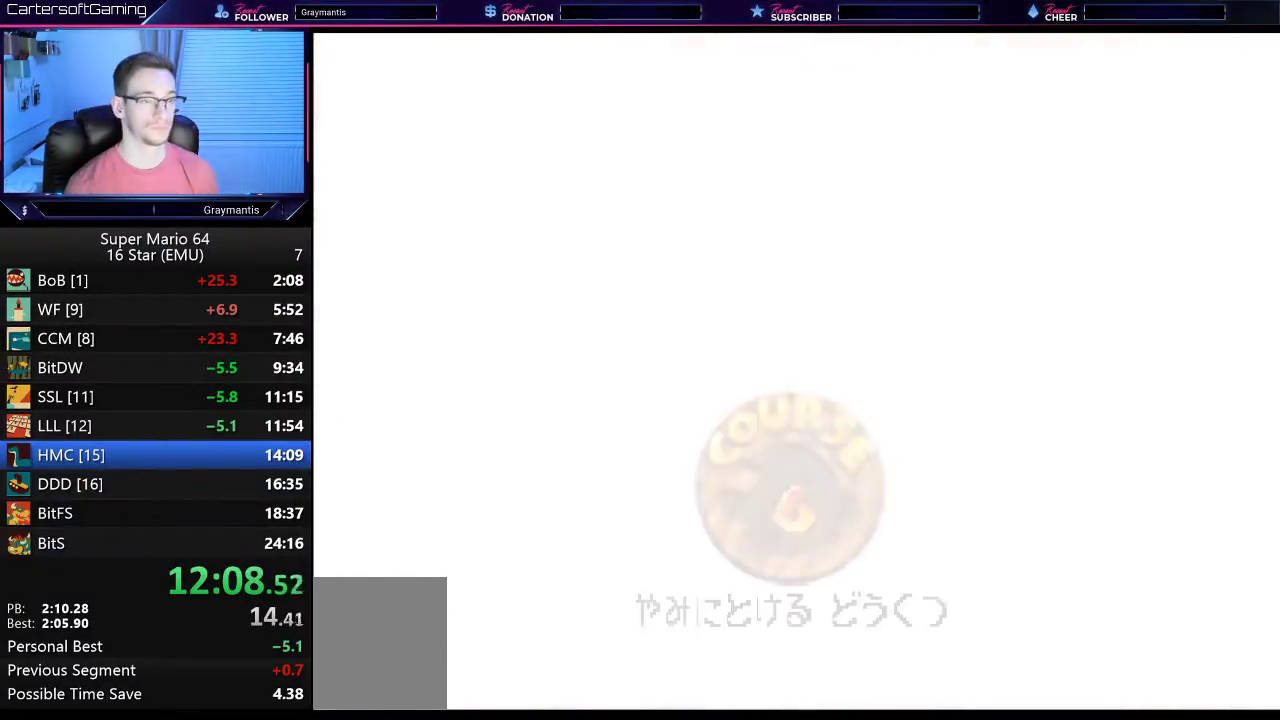
{"buttons": ["A"], "left_stick": "center", "events": [[50, "A", "up"], [50, "B", "up"], [117, "A", "down"], [117, "B", "down"], [200, "B", "up"], [217, "A", "up"], [267, "A", "down"], [317, "A", "up"], [434, "A", "down"]]}
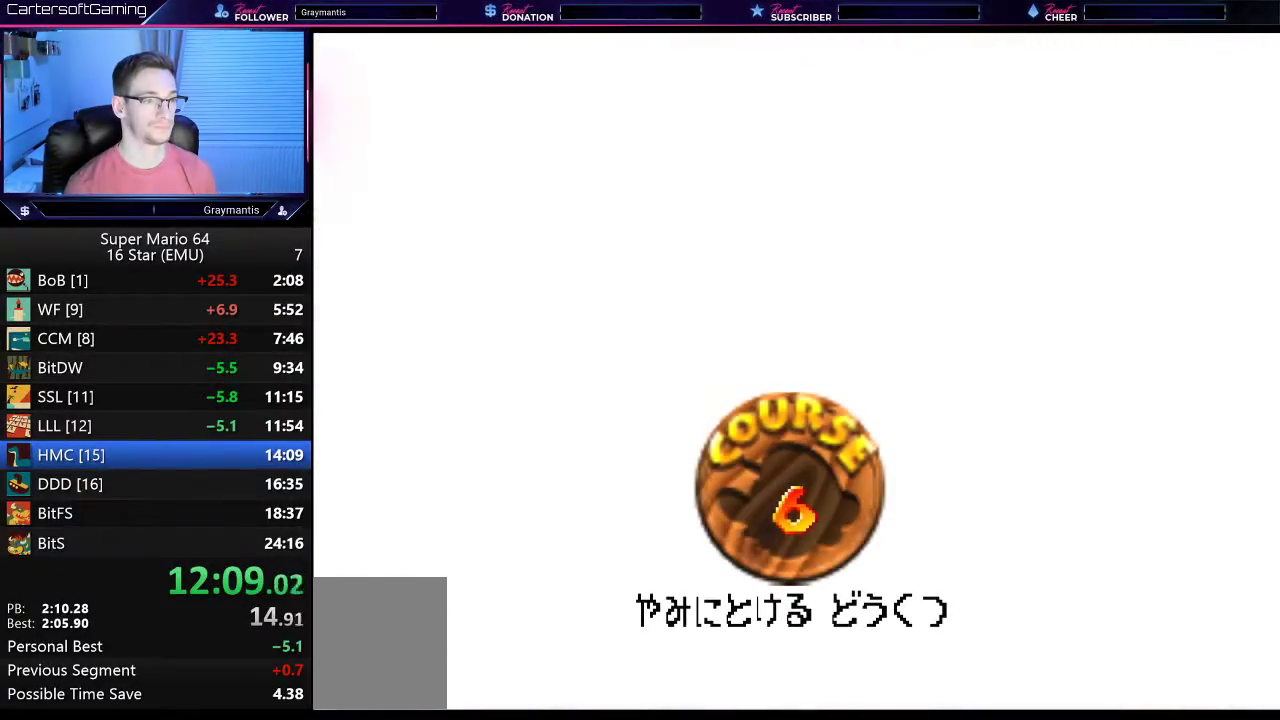
{"buttons": ["A", "B"], "left_stick": "center", "events": [[116, "A", "up"], [200, "A", "down"], [200, "B", "down"], [267, "B", "up"], [317, "B", "down"], [383, "A", "up"], [383, "B", "up"], [500, "A", "down"], [500, "B", "down"]]}
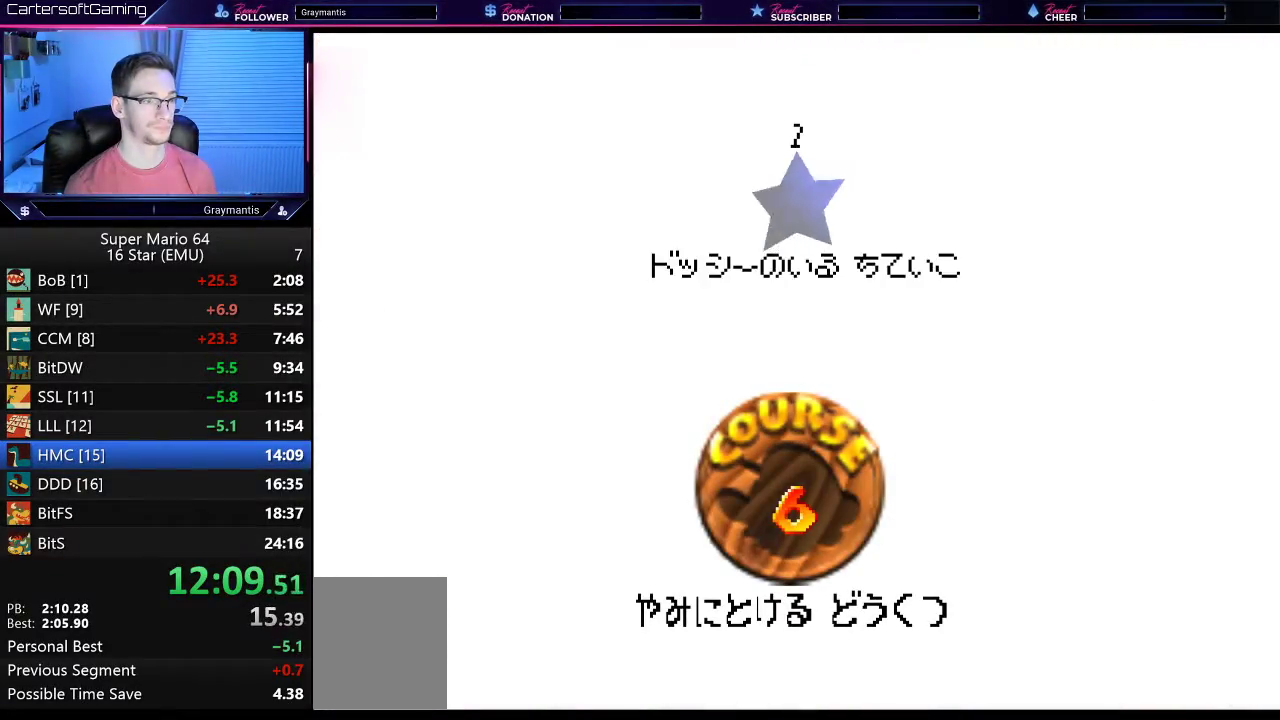
{"buttons": [], "left_stick": "center", "events": [[17, "B", "up"], [50, "A", "up"], [117, "A", "down"], [117, "B", "down"], [150, "A", "up"], [150, "B", "up"]]}